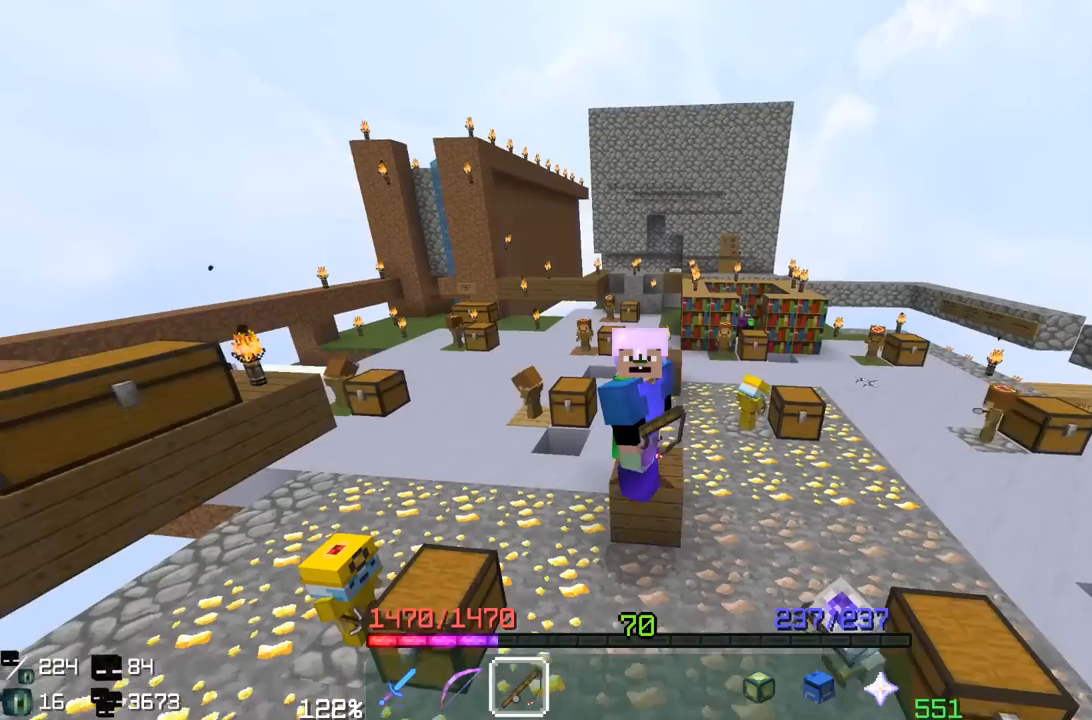
Gameplay with keyboard and mouse; each line is a JSON object with the keys and mouse buttons held at the frame after it. "events" lists presses ("down") and releases ("up") of "a", "d", "s", "space", "w", "mouse_left" and "mouse_right" between this image and that frame as [ms after this image, input, new state], when the widget could be followed in between. "mouse_left", "mouse_right" = the "left", "right" buttons of the "mouse" list. No other keys are recorded. Fast repeated clicks can show as one long hold. Mouse movement is not recorded.
{"keys": [], "mouse": [], "events": [[33, "space", "up"], [183, "s", "up"]]}
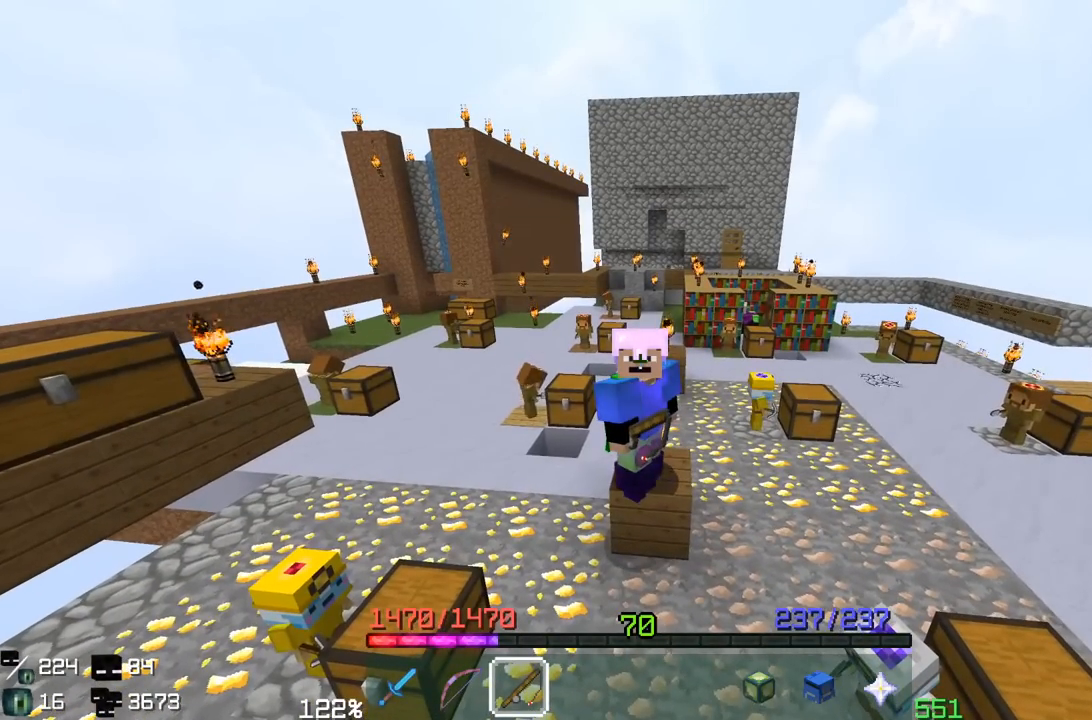
{"keys": [], "mouse": [], "events": []}
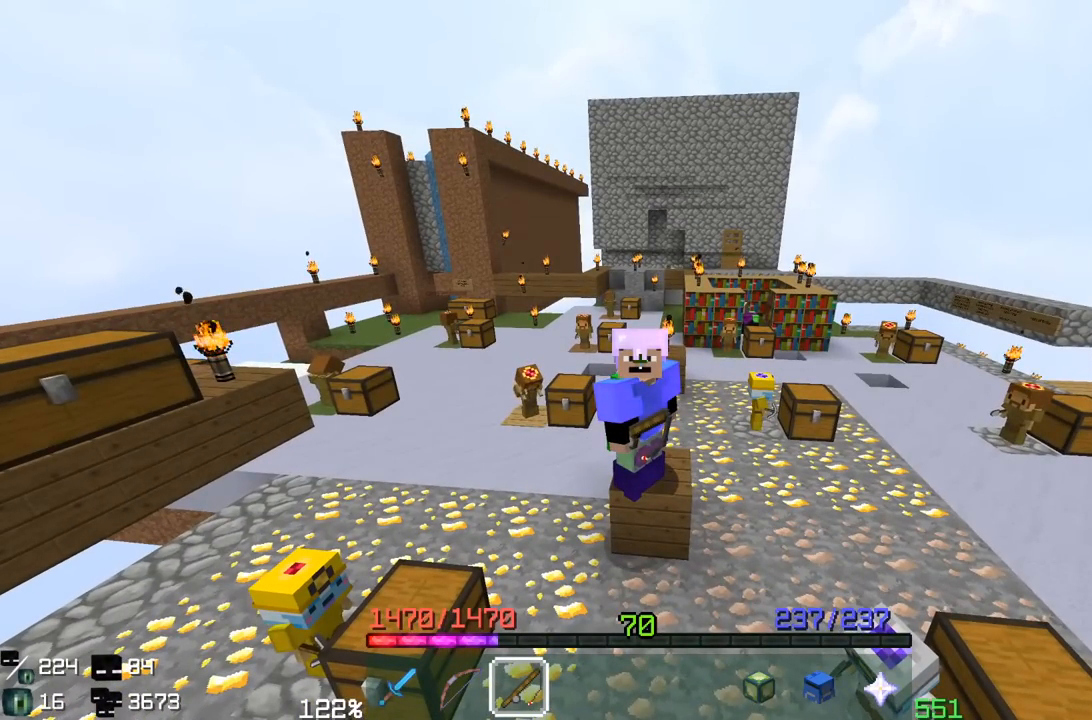
{"keys": [], "mouse": [], "events": []}
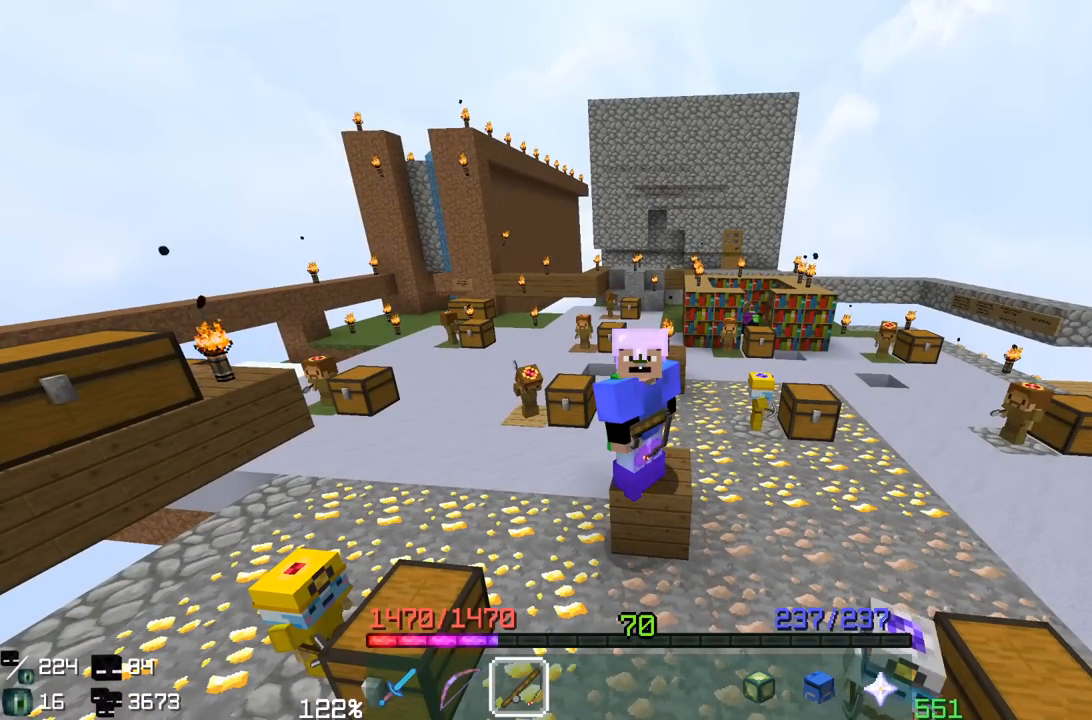
{"keys": [], "mouse": [], "events": []}
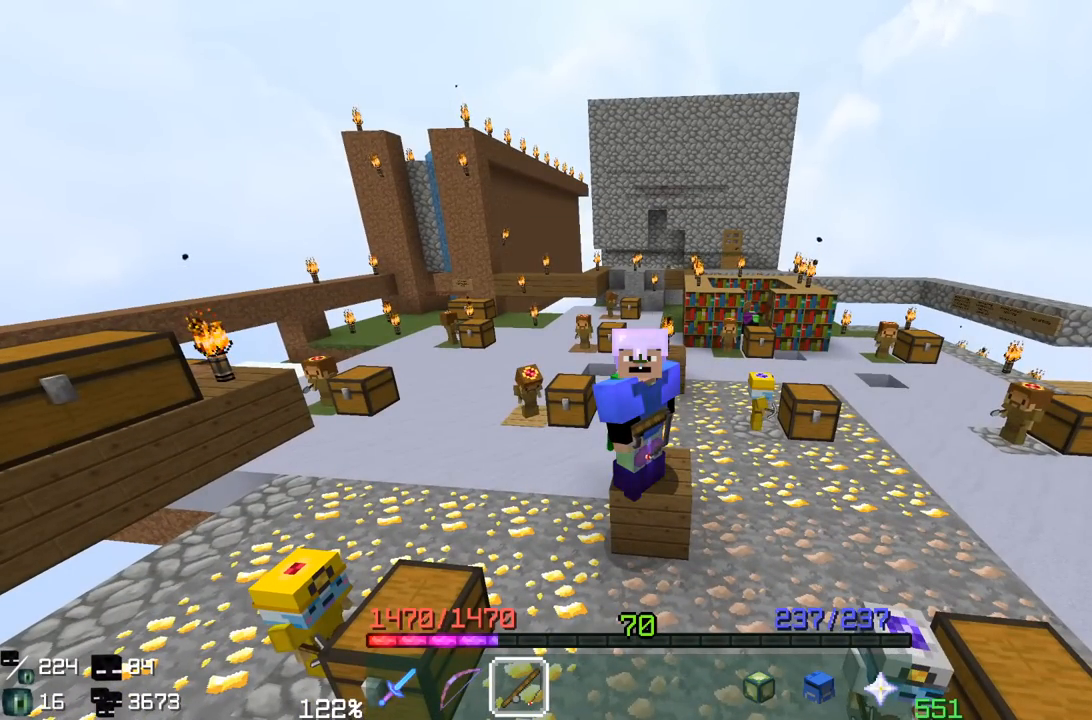
{"keys": ["d", "s", "space"], "mouse": [], "events": [[133, "s", "down"], [200, "d", "down"], [317, "space", "down"]]}
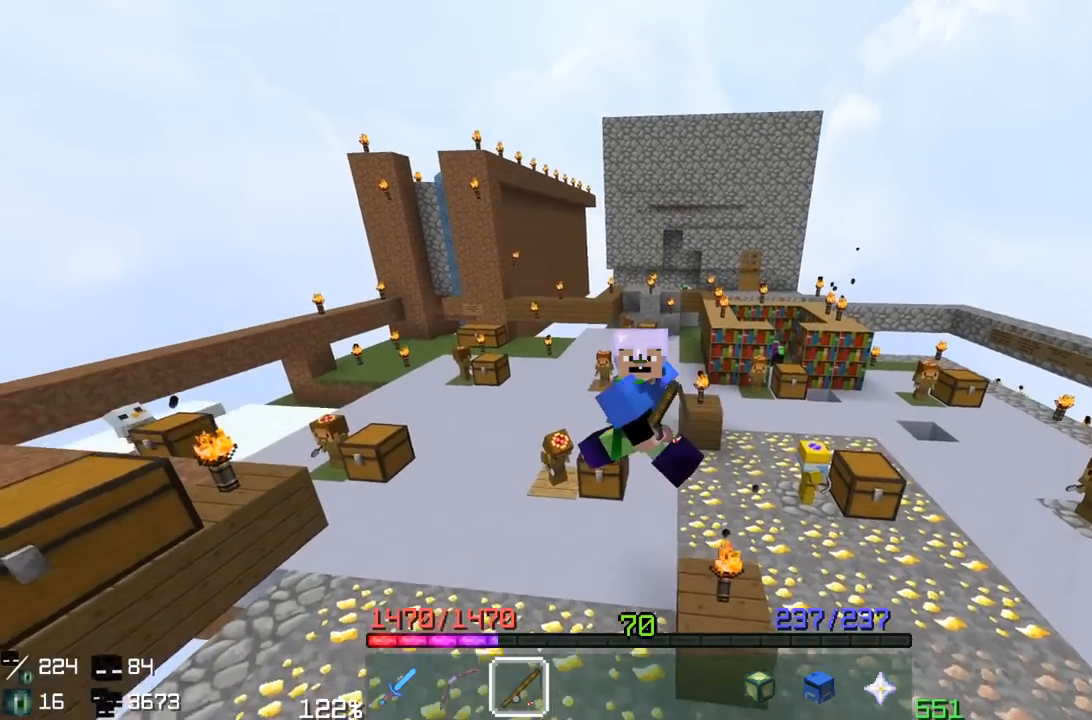
{"keys": ["s", "space"], "mouse": [], "events": [[200, "space", "up"], [317, "d", "up"], [450, "space", "down"]]}
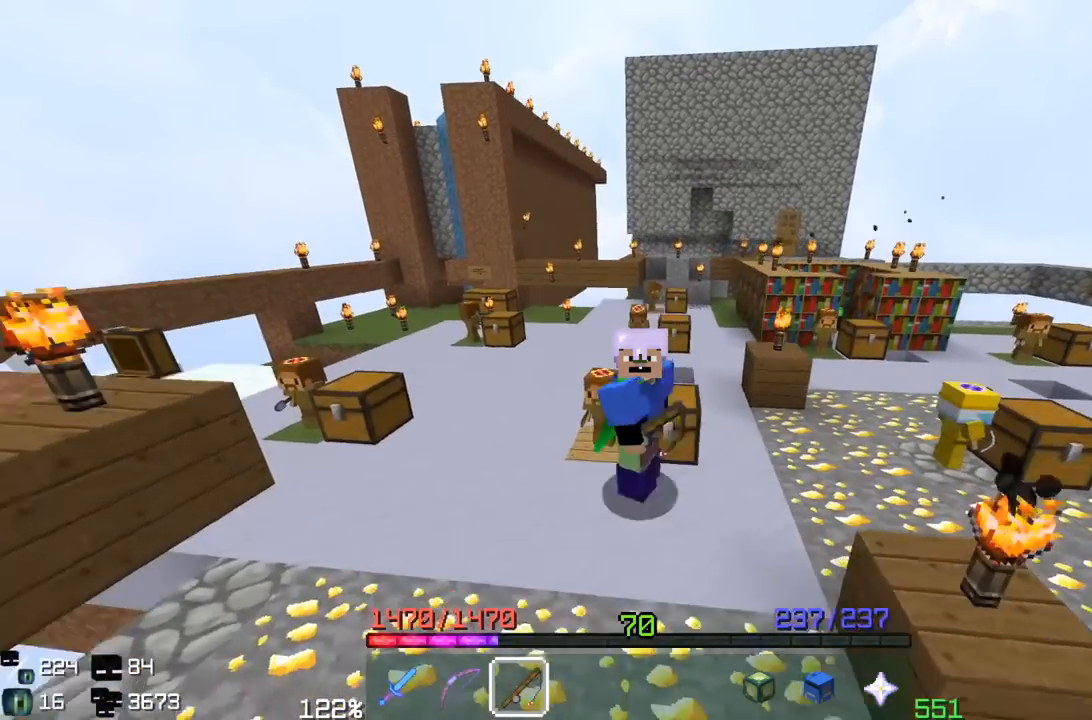
{"keys": ["a", "s"], "mouse": [], "events": [[67, "a", "down"], [333, "space", "up"]]}
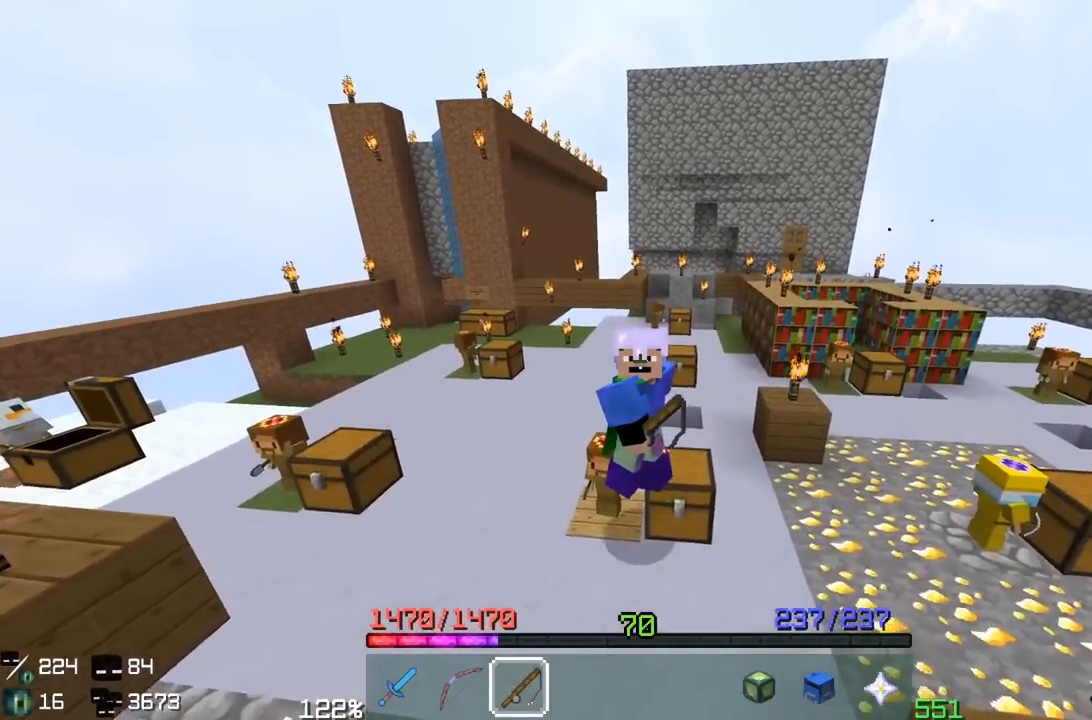
{"keys": ["s"], "mouse": [], "events": [[217, "a", "up"]]}
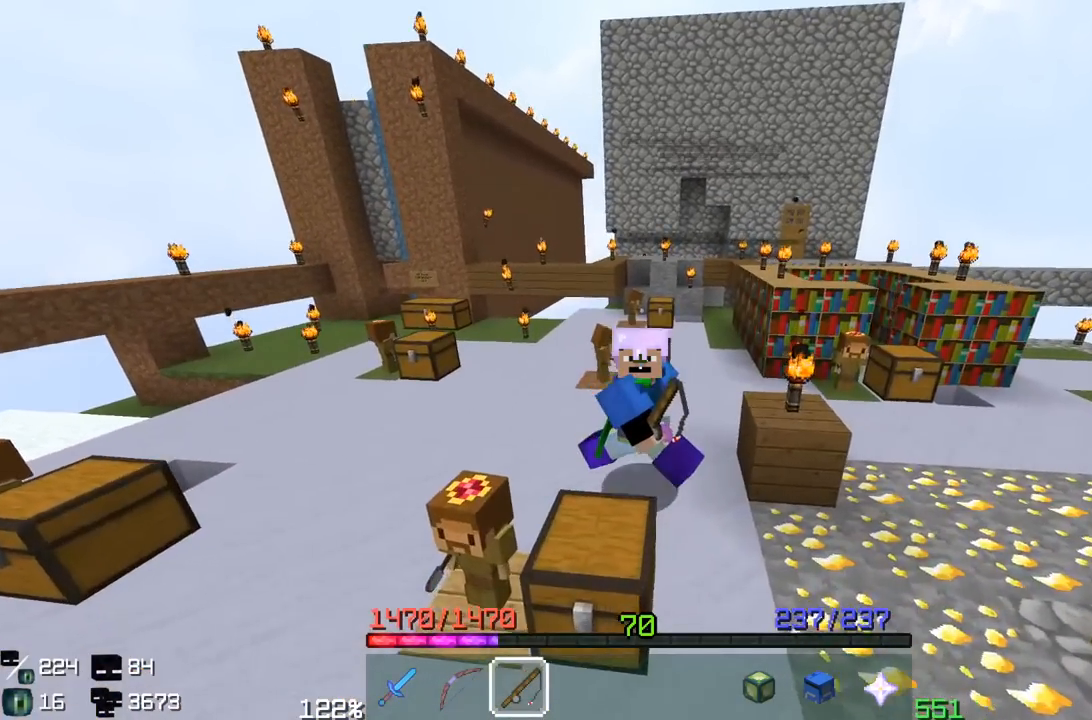
{"keys": ["s", "space"], "mouse": [], "events": [[383, "space", "down"]]}
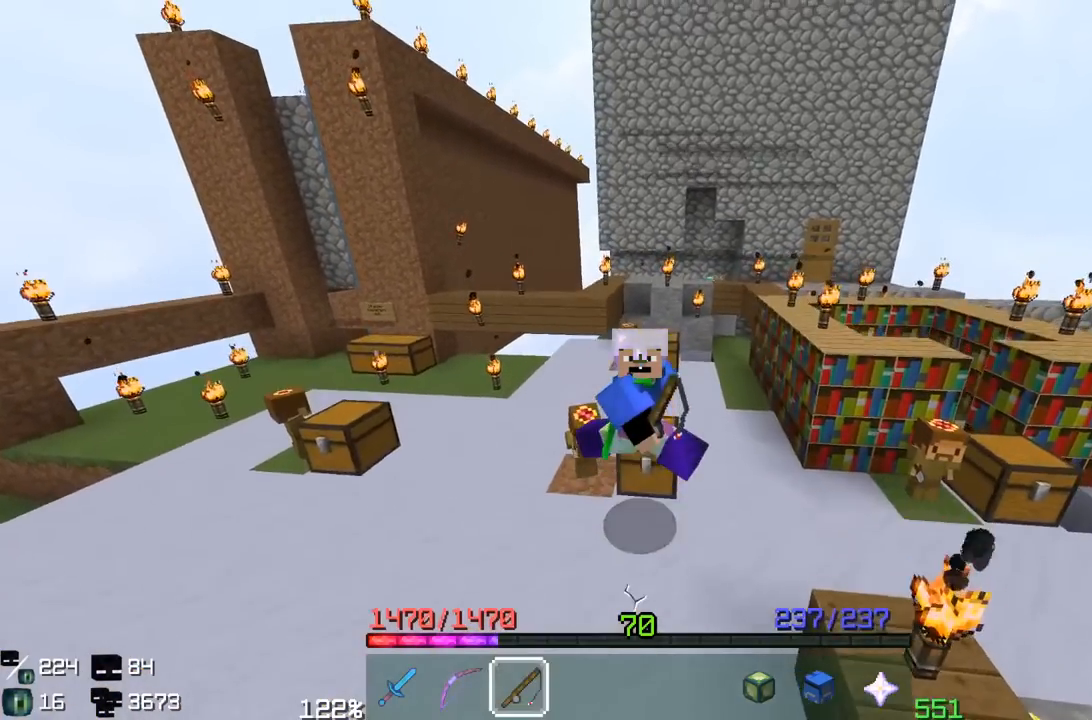
{"keys": [], "mouse": [], "events": [[183, "space", "up"], [233, "a", "down"], [417, "a", "up"], [417, "s", "up"]]}
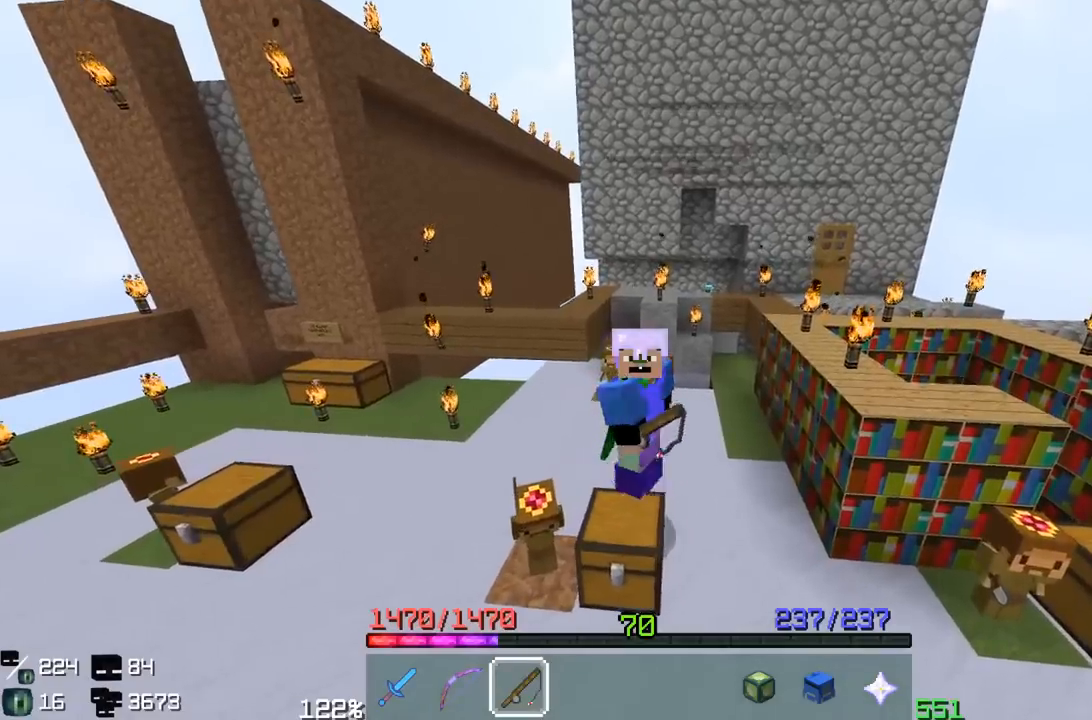
{"keys": ["space", "w"], "mouse": [], "events": [[83, "w", "down"], [383, "space", "down"]]}
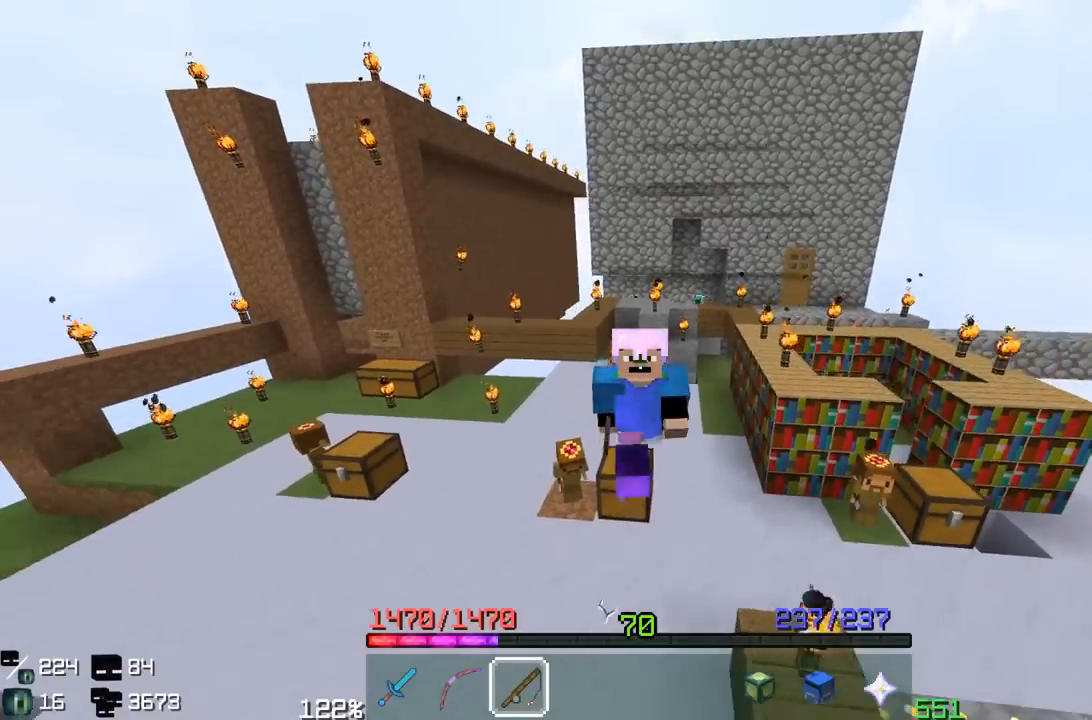
{"keys": ["space", "w"], "mouse": [], "events": []}
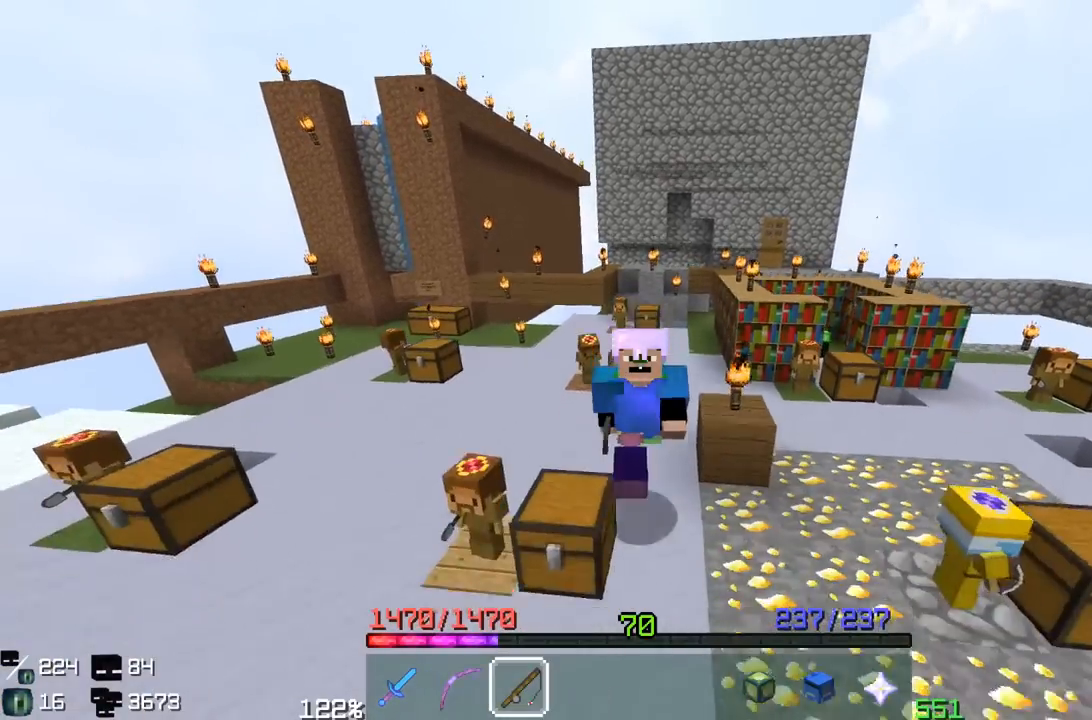
{"keys": ["space", "w"], "mouse": [], "events": []}
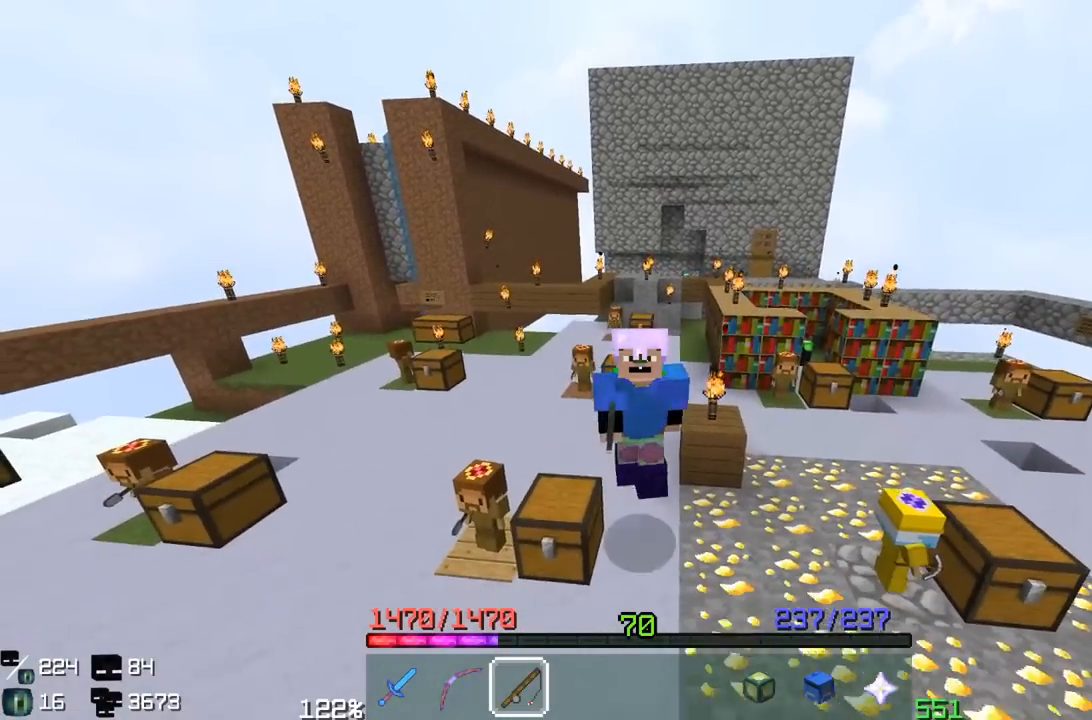
{"keys": ["space", "w"], "mouse": [], "events": []}
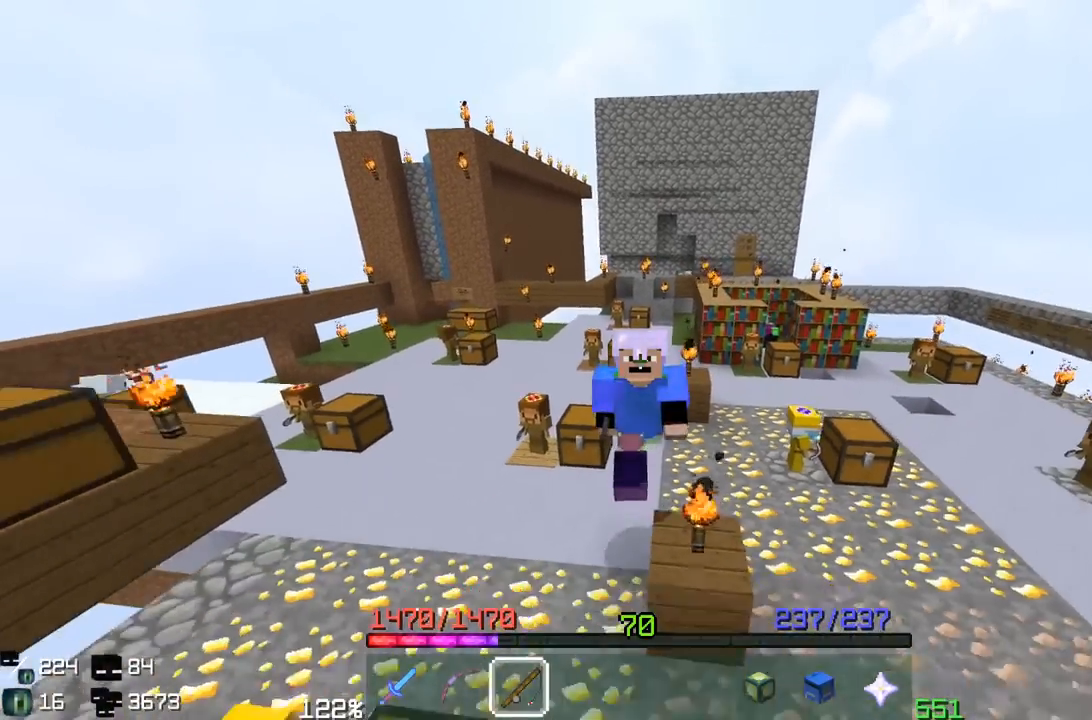
{"keys": ["space", "w"], "mouse": [], "events": []}
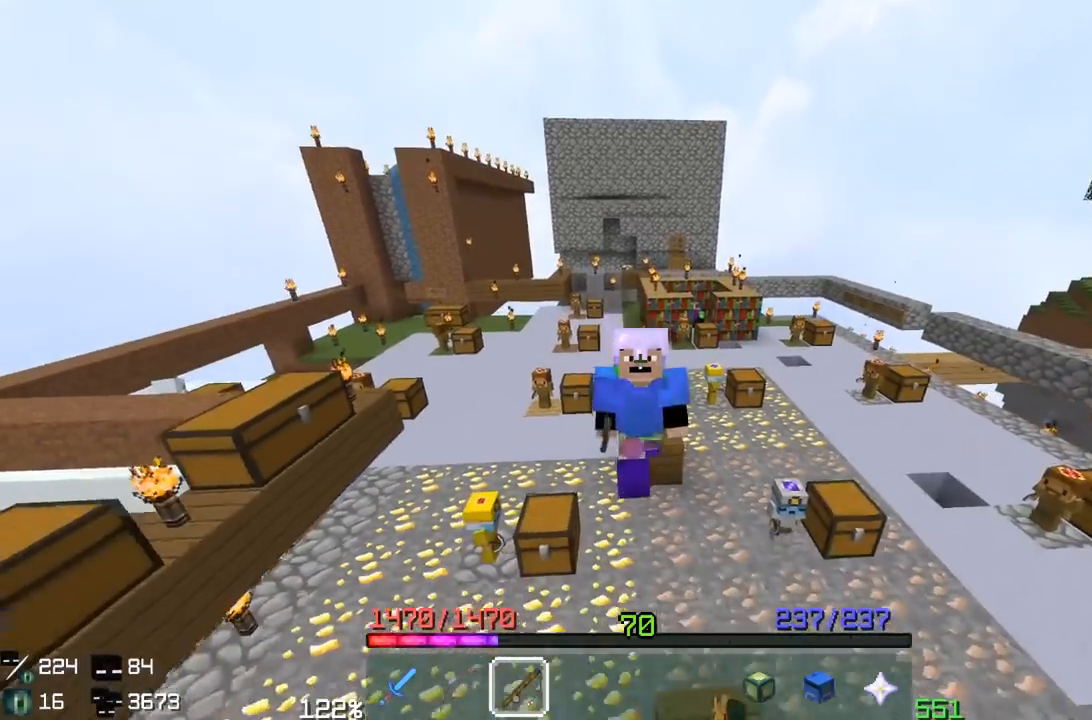
{"keys": ["space", "w"], "mouse": [], "events": []}
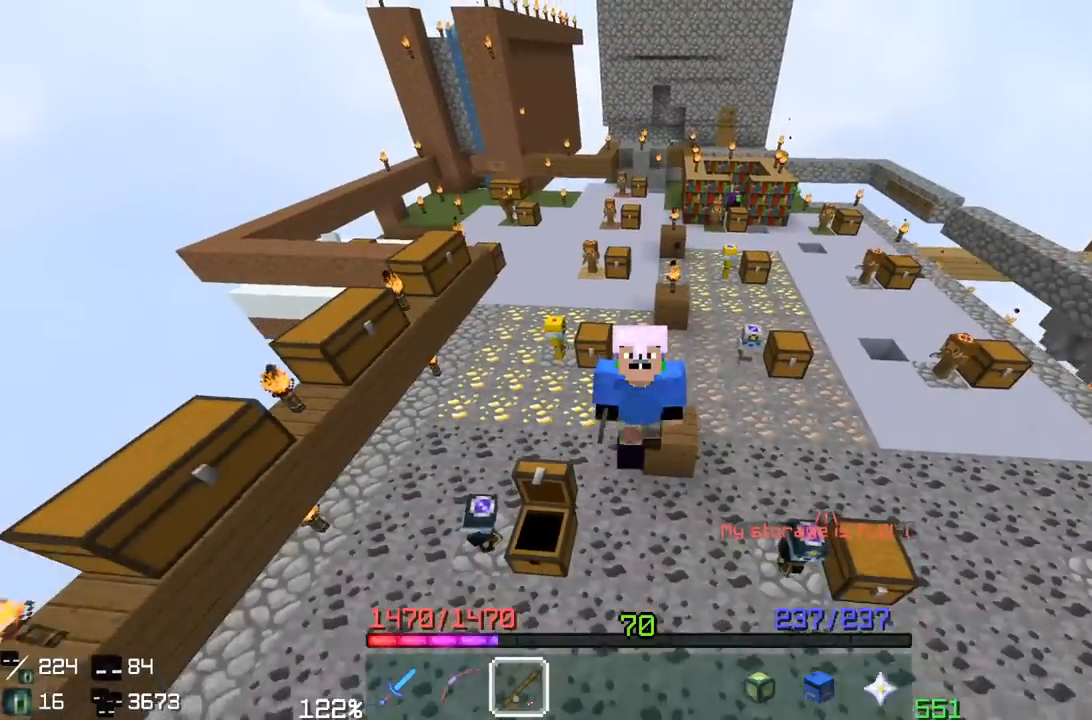
{"keys": [], "mouse": [], "events": [[83, "w", "up"], [233, "space", "up"]]}
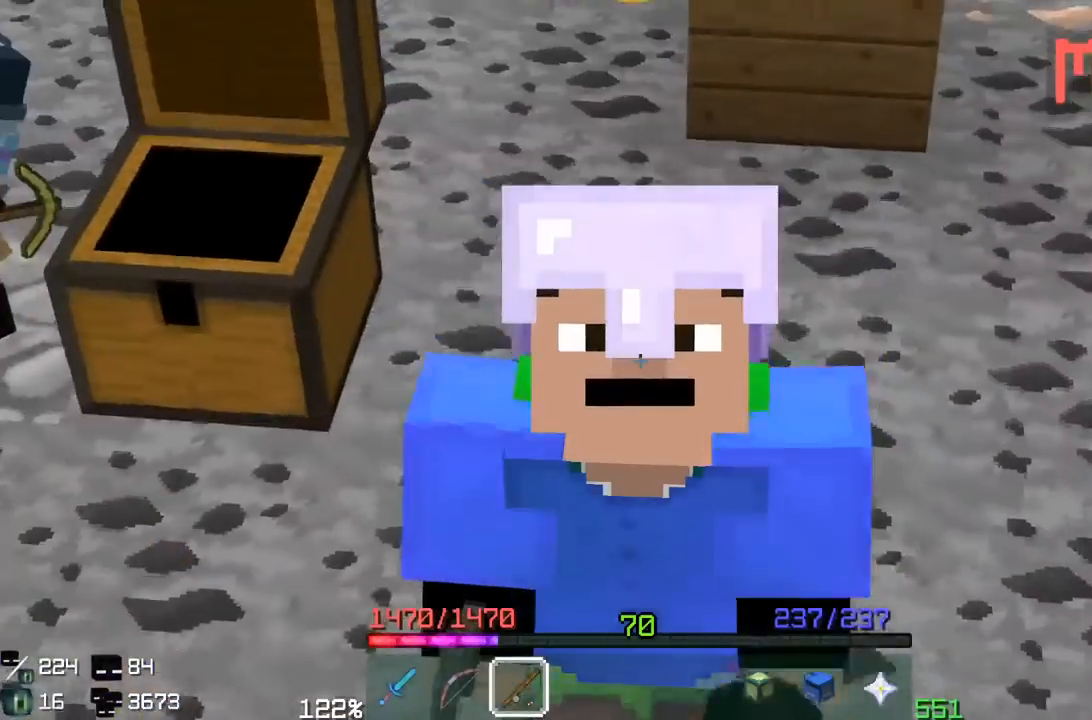
{"keys": [], "mouse": [], "events": []}
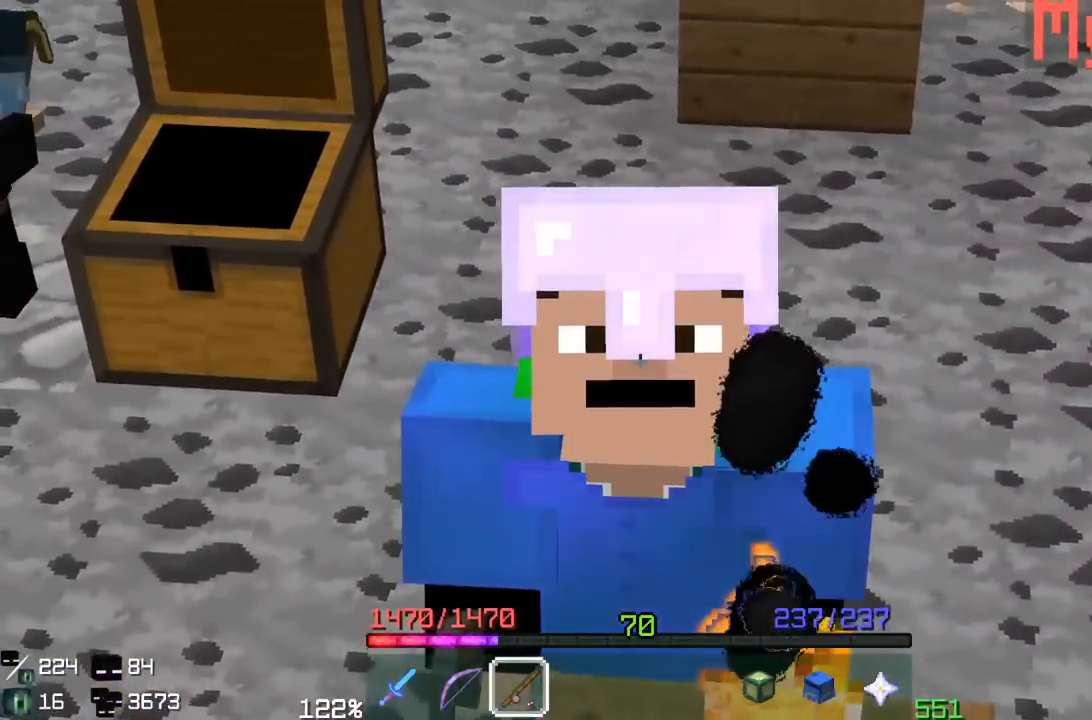
{"keys": [], "mouse": [], "events": []}
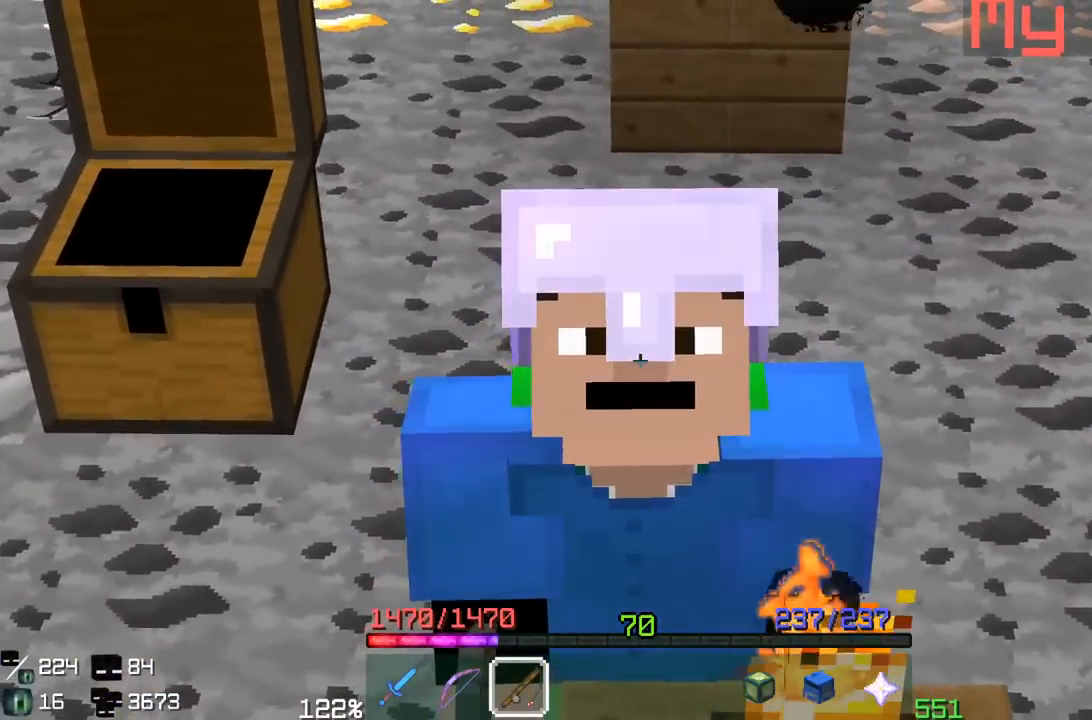
{"keys": [], "mouse": [], "events": []}
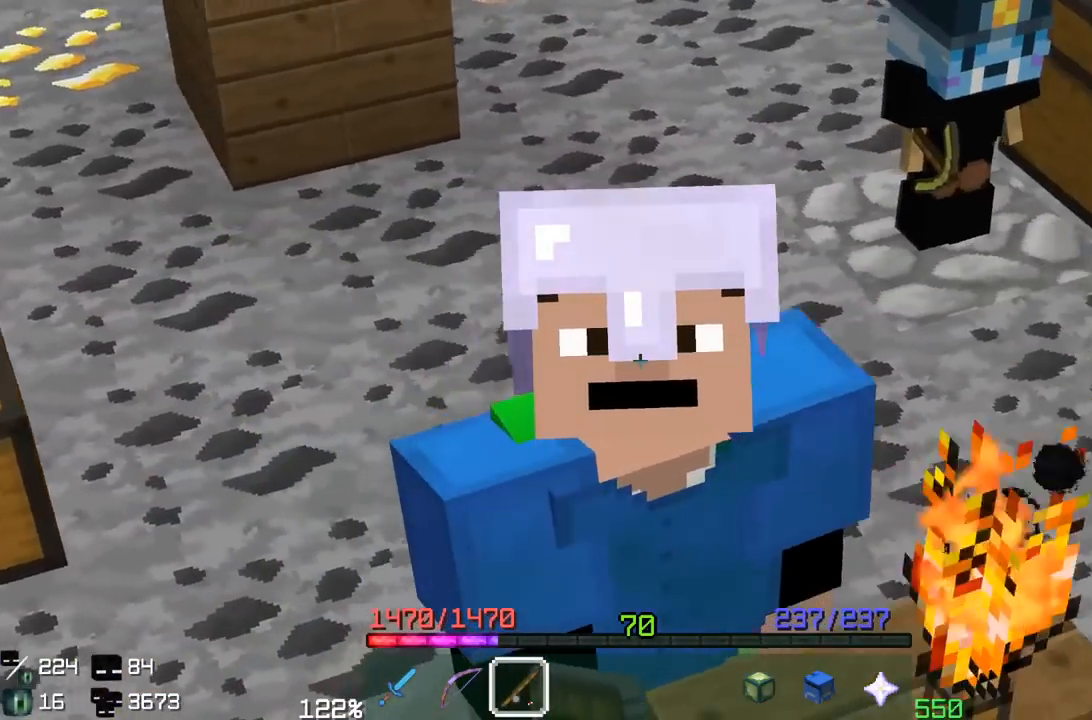
{"keys": [], "mouse": [], "events": []}
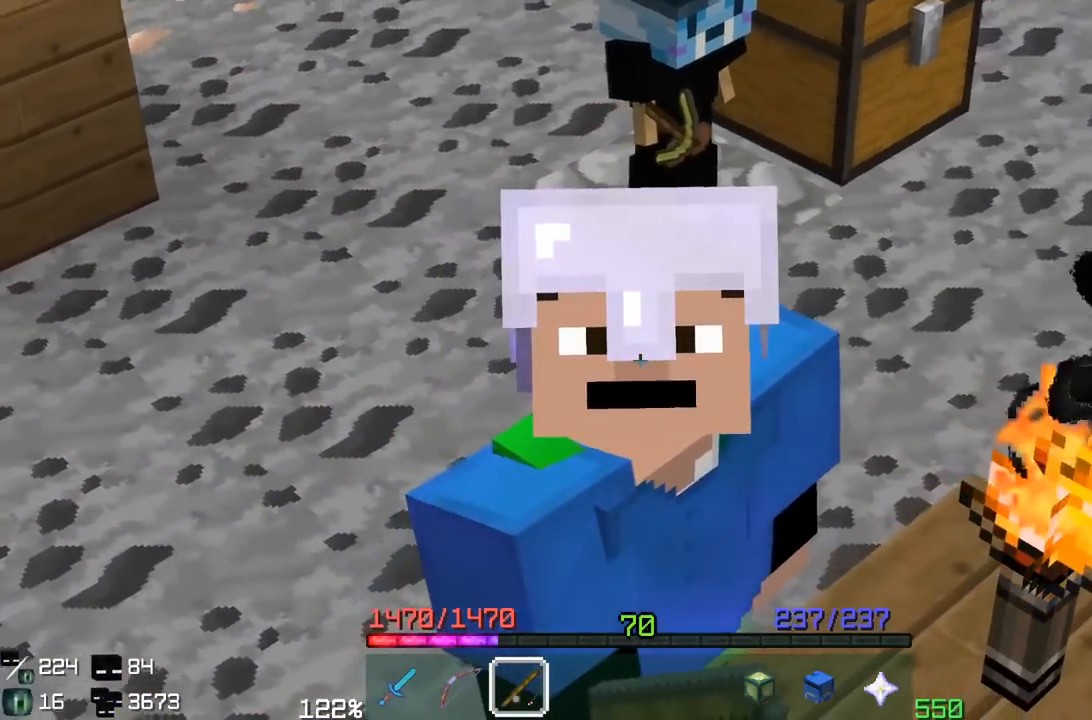
{"keys": [], "mouse": [], "events": []}
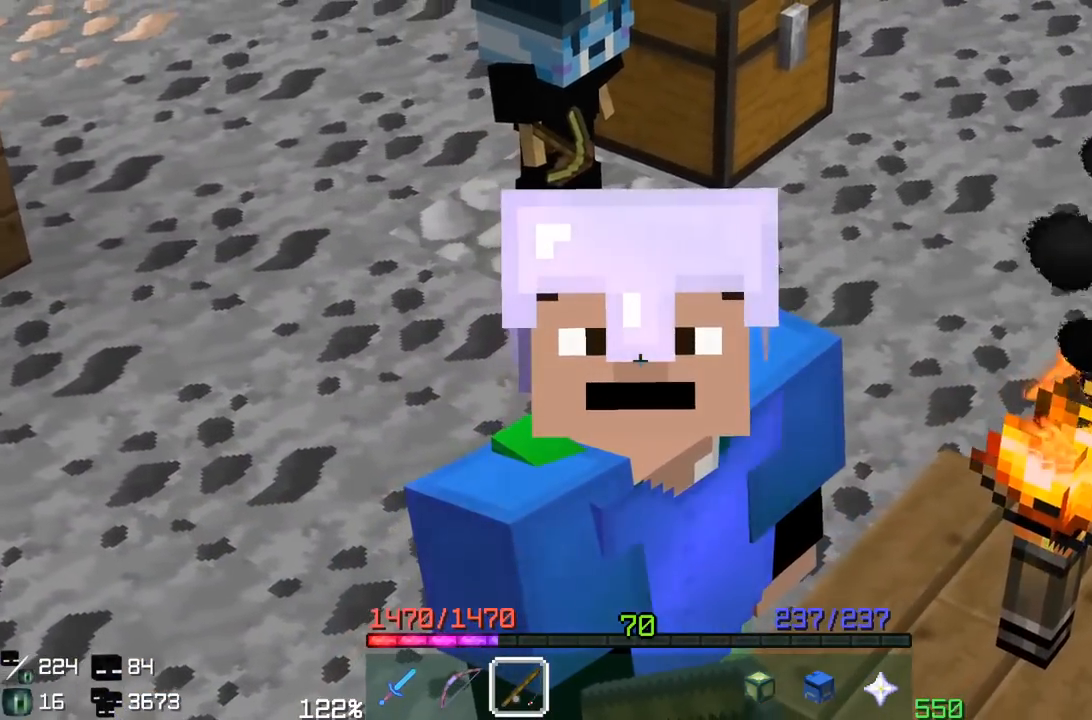
{"keys": [], "mouse": [], "events": []}
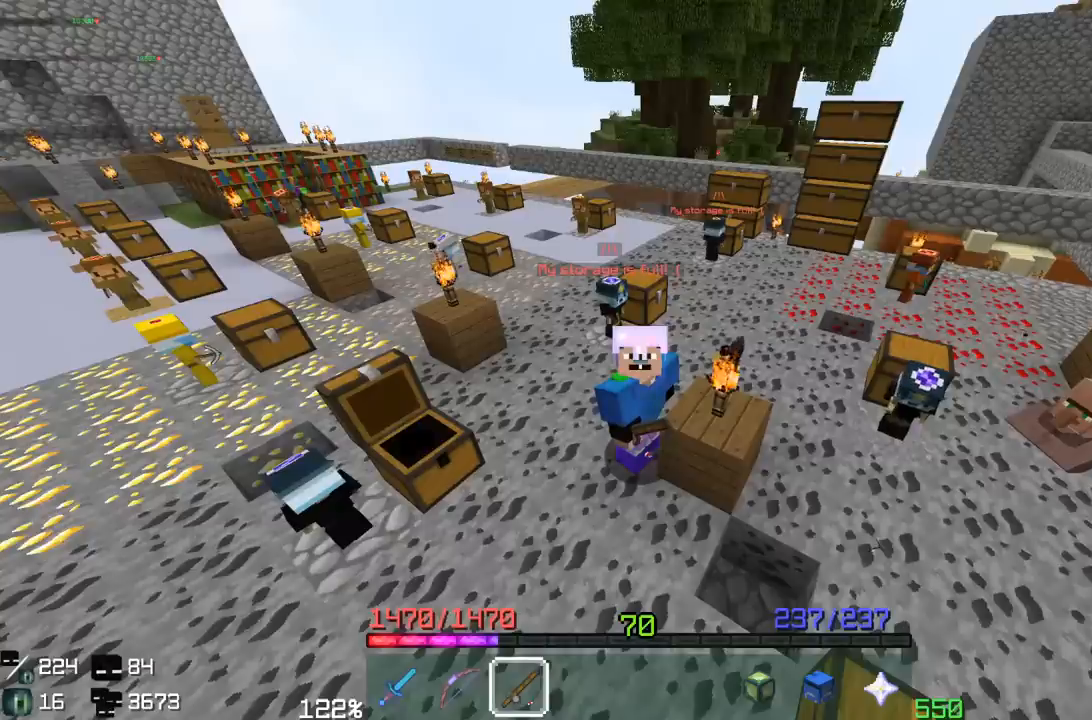
{"keys": [], "mouse": [], "events": []}
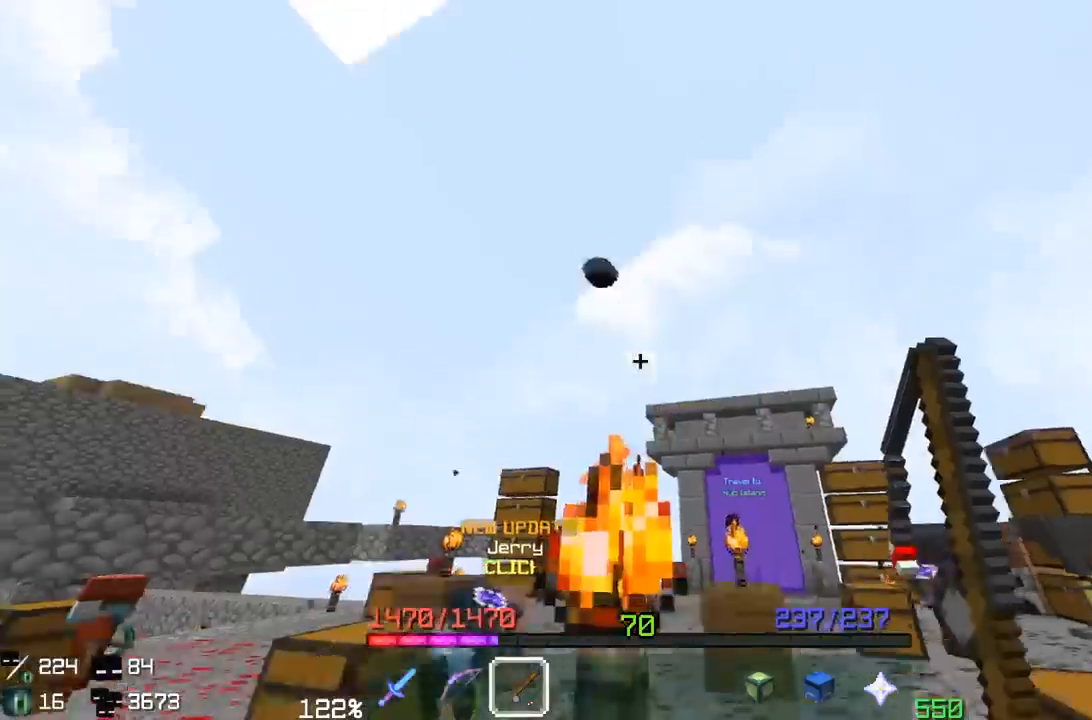
{"keys": ["w"], "mouse": [], "events": [[467, "w", "down"]]}
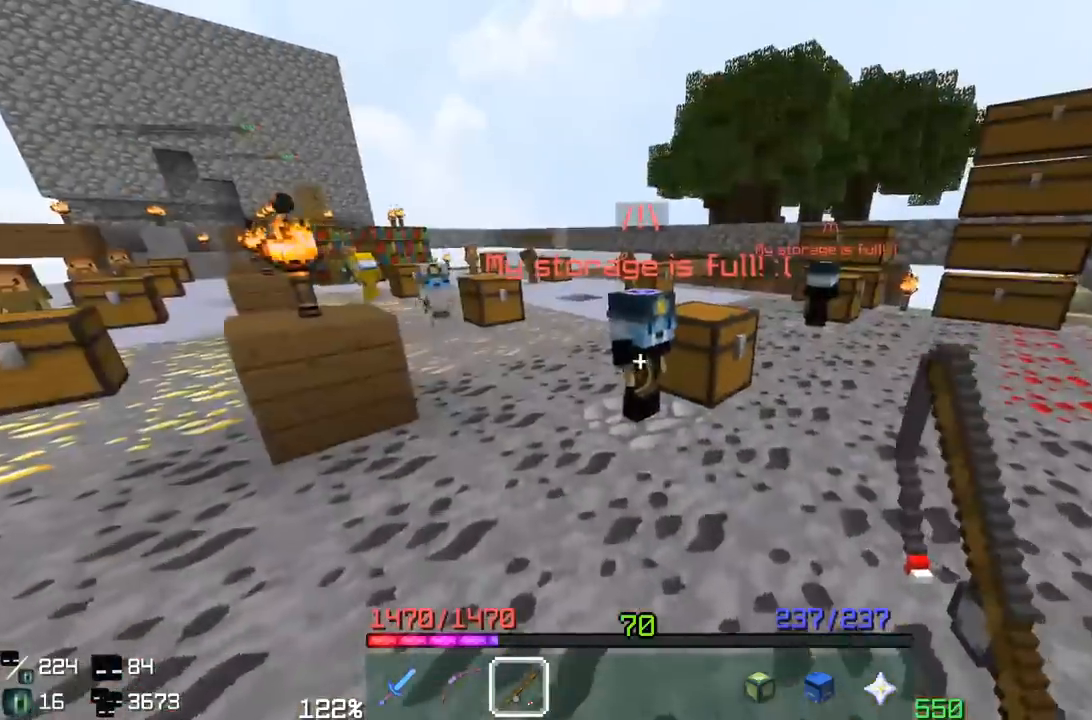
{"keys": ["a", "w"], "mouse": [], "events": [[183, "space", "down"], [400, "a", "down"], [417, "space", "up"]]}
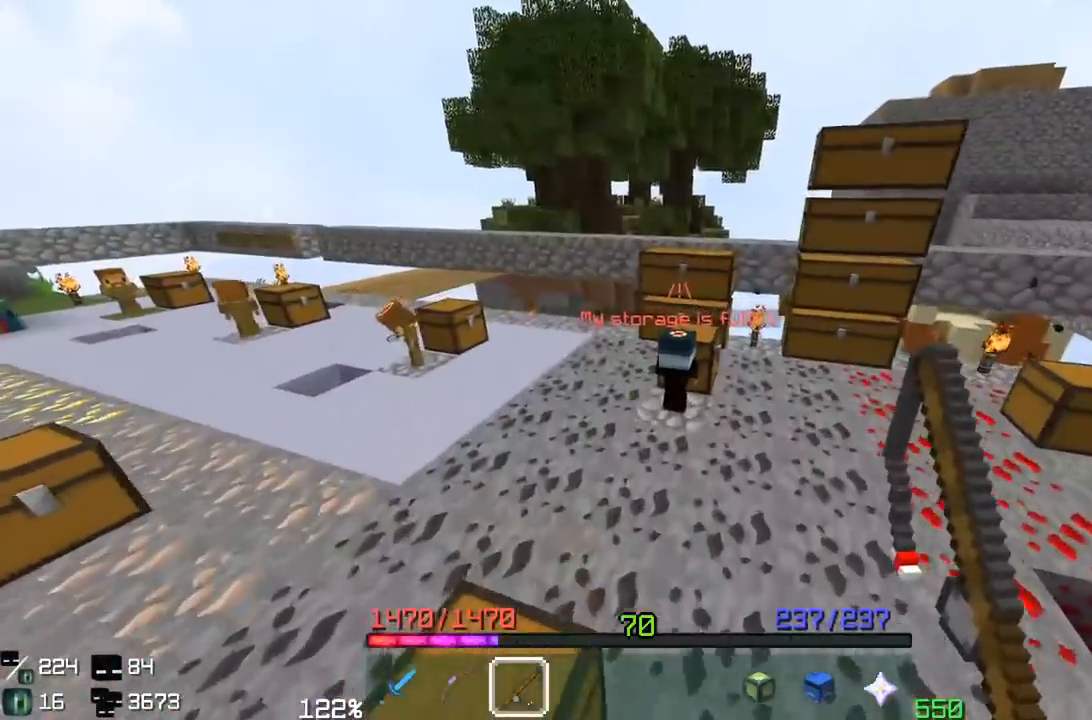
{"keys": ["space", "w"], "mouse": [], "events": [[350, "space", "down"], [500, "a", "up"]]}
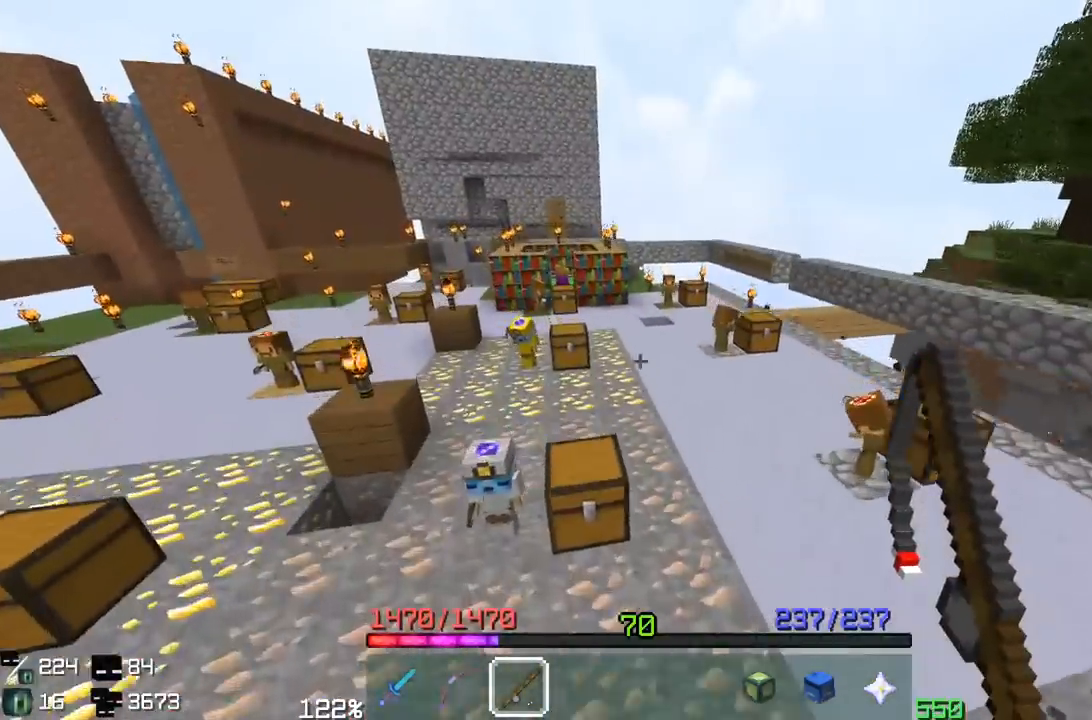
{"keys": ["w"], "mouse": [], "events": [[267, "space", "up"]]}
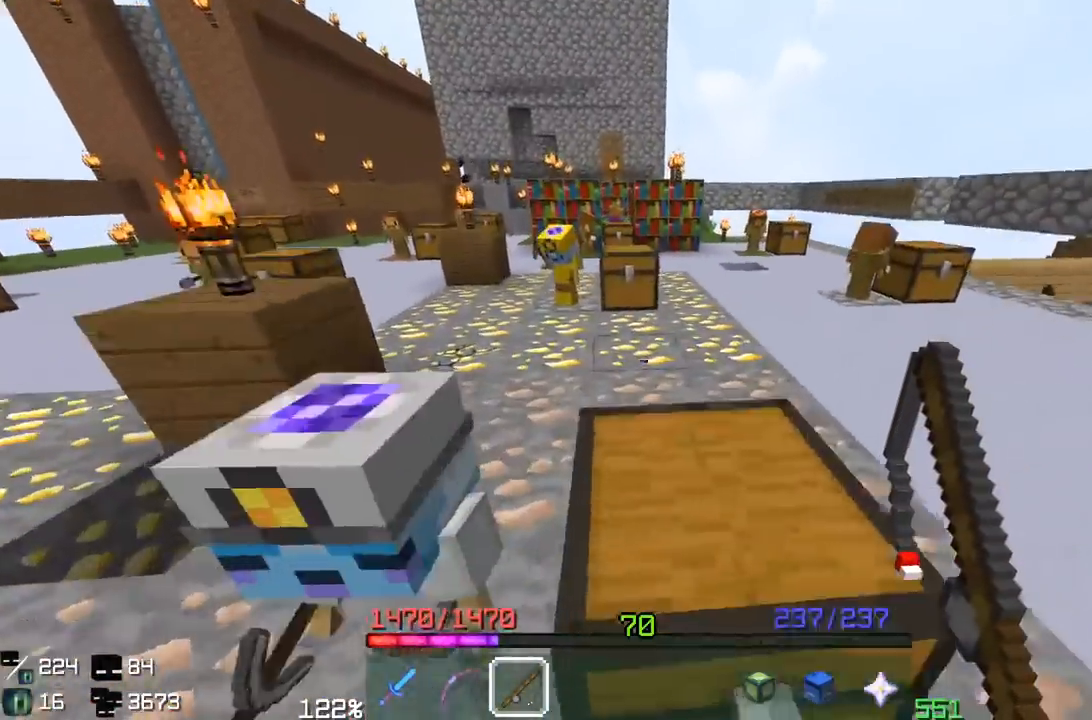
{"keys": ["a", "w"], "mouse": [], "events": [[50, "space", "down"], [317, "a", "down"], [367, "space", "up"]]}